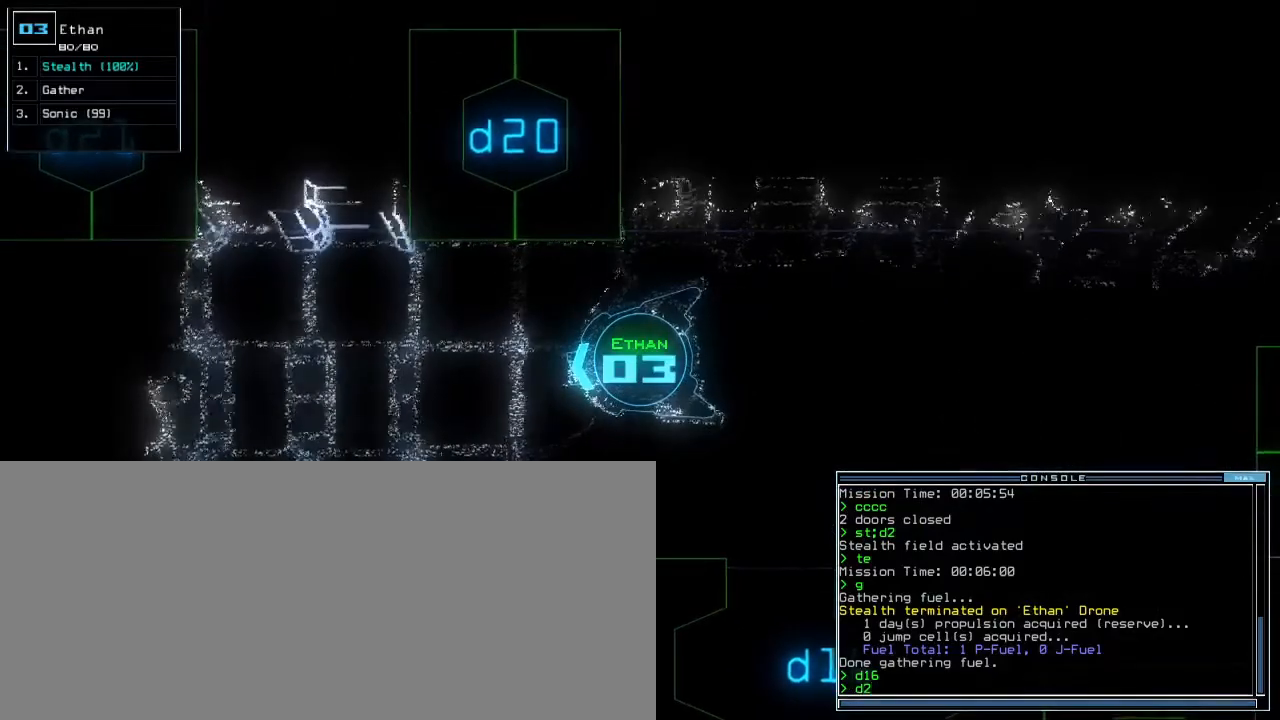
Gameplay with keyboard; each line is a JSON object with the keys held at the frame after it. "events" lists presses ("down") and releases ("up") of ".", "0", "1", "2", "3", "4", "5", "6", "7", "8", "9", "a", "b", "backspace", "c", "caps_lock", "comma", "ctrl_l", "ctrl_r", "d", "down", "e", "equals", "escape", "f", "f9", "g", "h", "i", "j", "k", "l", "left", "m", "minus", "n", "o", "p", "q", "quote", "r", "return", "right", "s", "semicolon", "shift_l", "shift_r", "space", "t", "tab", "tilde", "u", "up", "v", "w", "x", "y" and "z" between this image and that frame as [ms after this image, input, new state], when the widget could be followed in between. No other keys are recorded. Mouse input is not recorded. Not read: other_keys.
{"keys": ["left", "right", "up"], "events": [[67, "right", "down"], [167, "right", "up"], [183, "0", "down"], [267, "0", "up"], [283, "ctrl_r", "down"], [283, "return", "down"], [333, "ctrl_r", "up"], [383, "return", "up"], [467, "left", "down"], [500, "right", "down"]]}
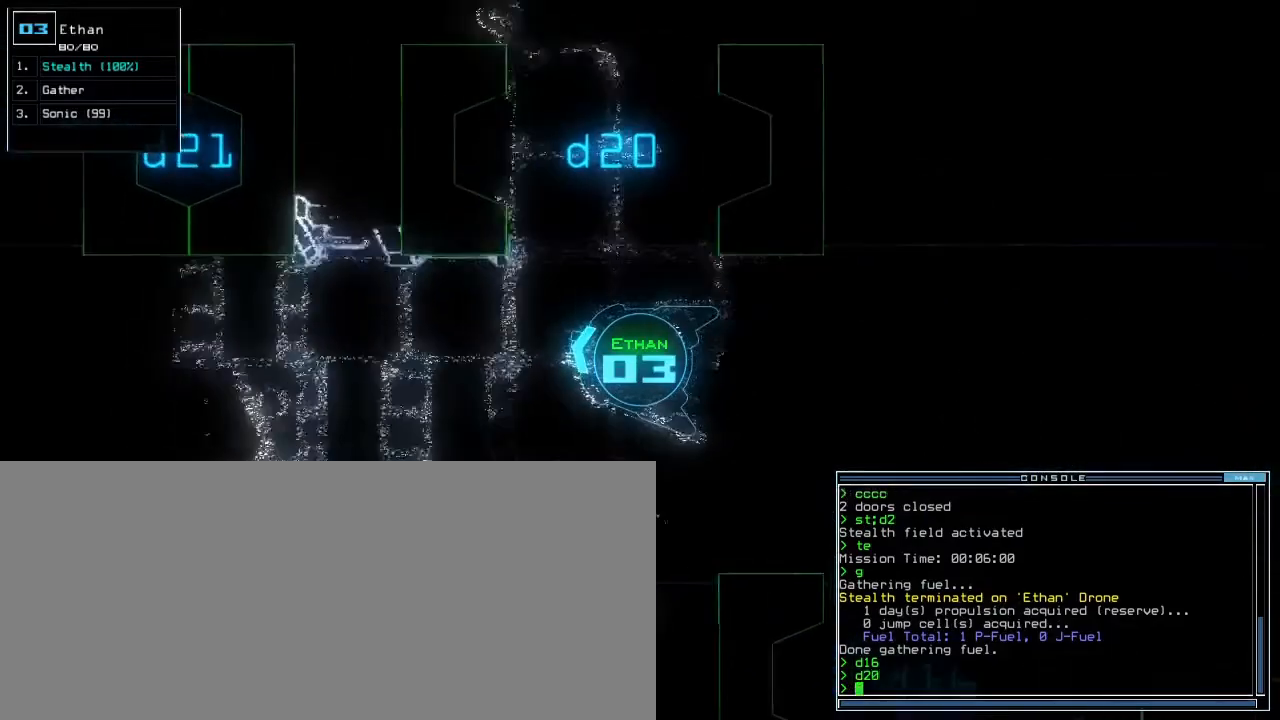
{"keys": ["right", "up"], "events": [[100, "up", "up"], [117, "down", "down"], [150, "left", "up"], [200, "down", "up"], [283, "up", "down"]]}
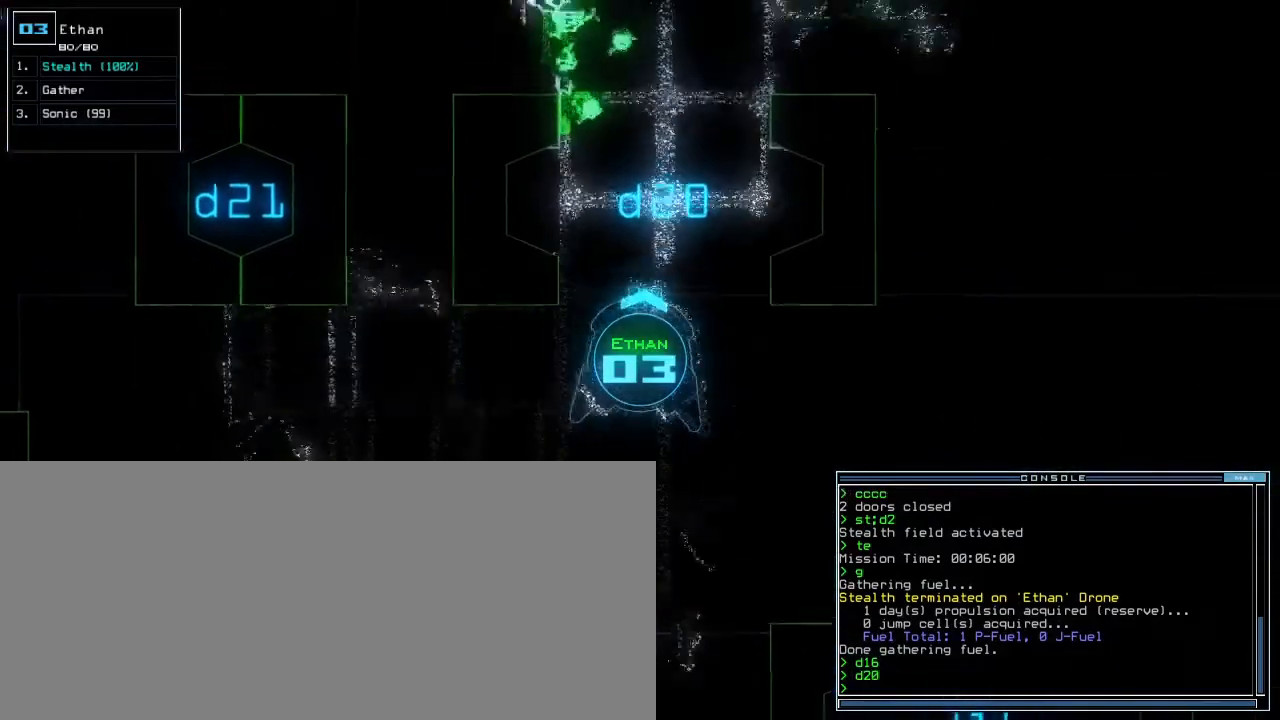
{"keys": [], "events": [[150, "right", "up"], [183, "left", "down"], [317, "left", "up"], [333, "up", "up"]]}
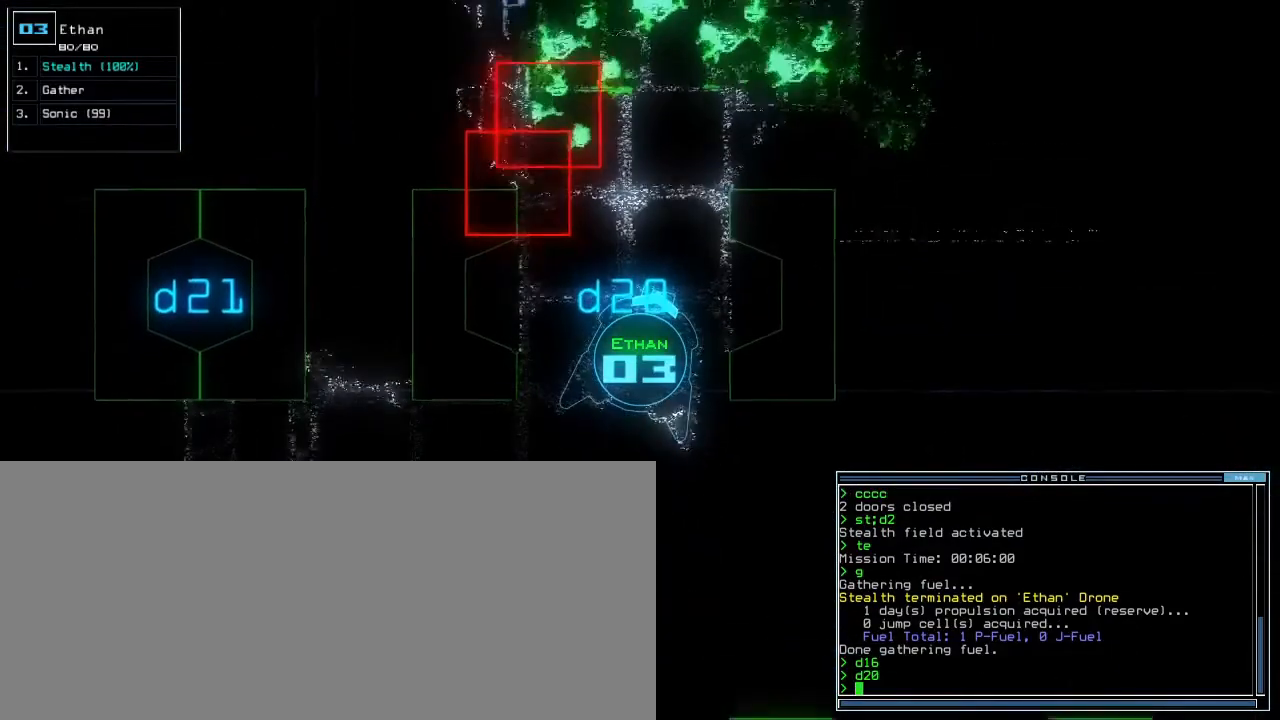
{"keys": ["up"], "events": [[300, "right", "down"], [417, "up", "down"], [450, "right", "up"]]}
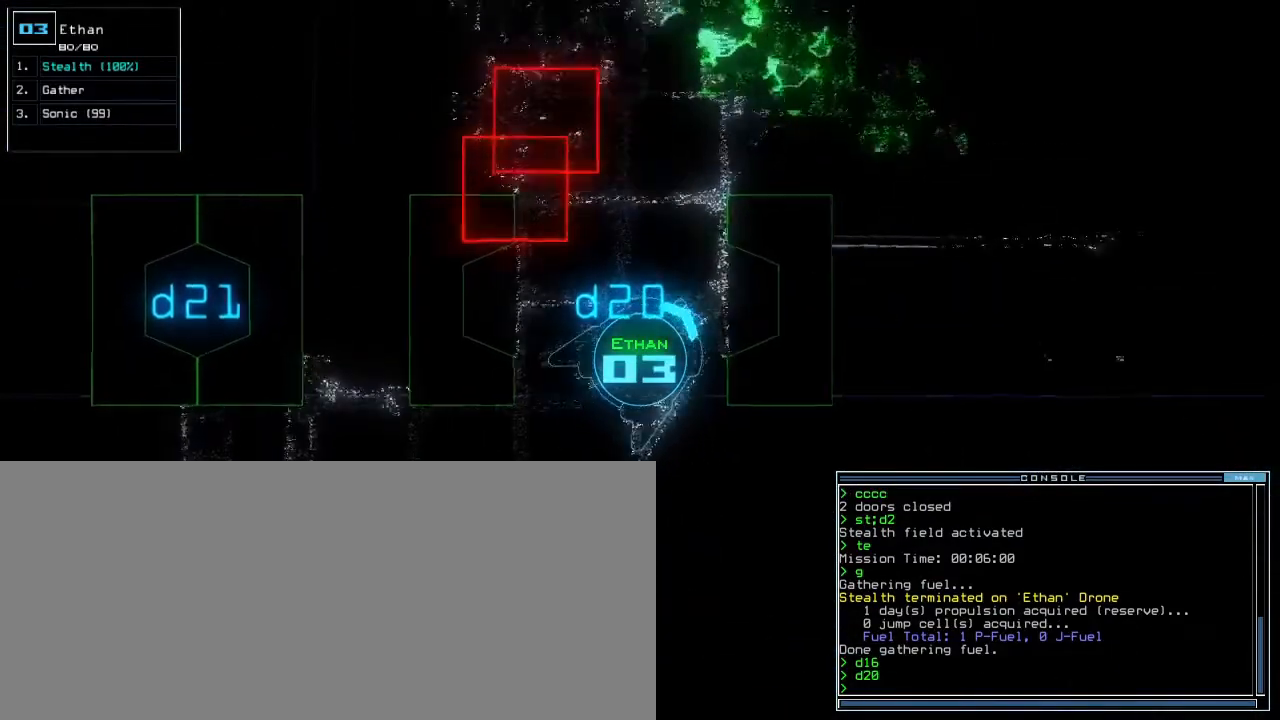
{"keys": [], "events": [[17, "left", "down"], [250, "left", "up"], [267, "up", "up"]]}
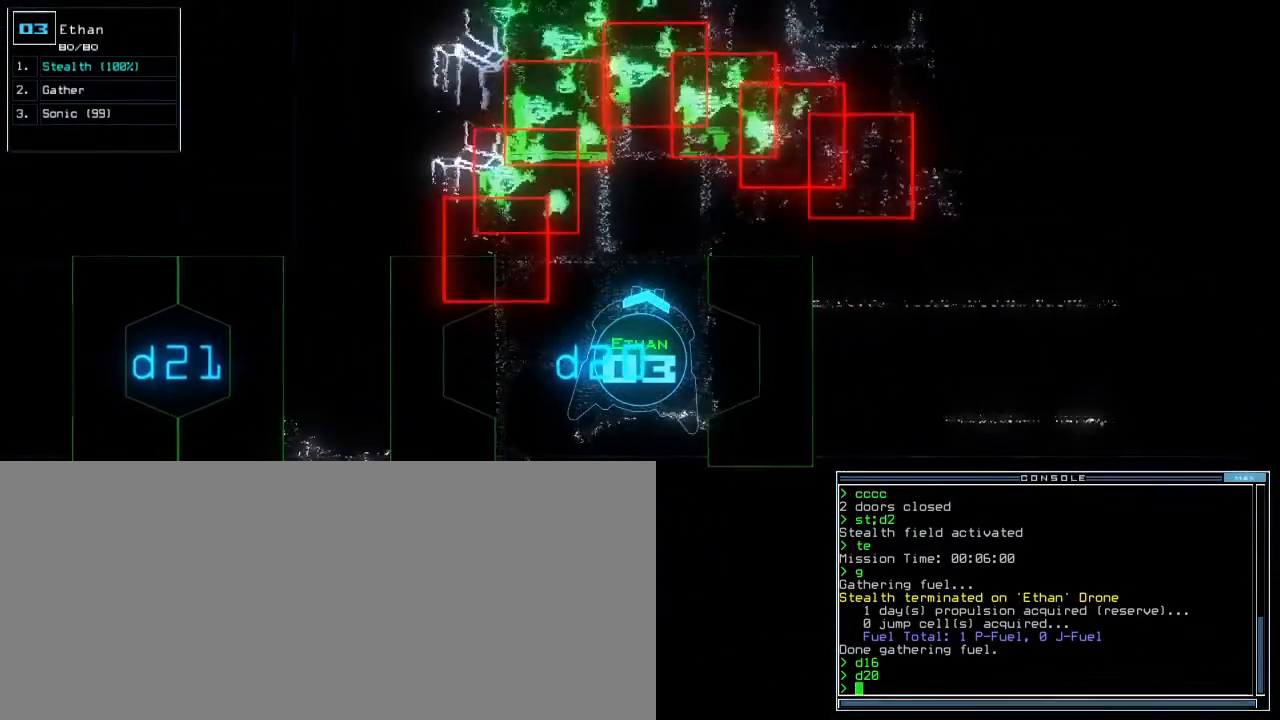
{"keys": [], "events": []}
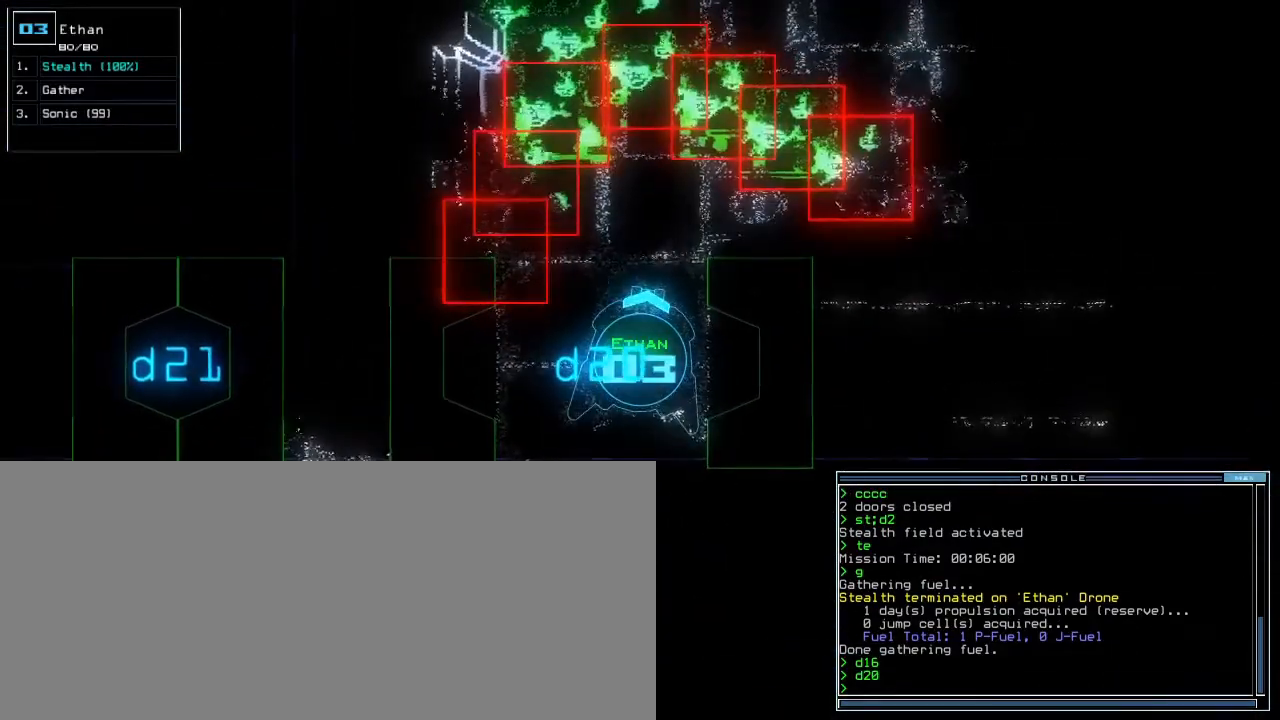
{"keys": ["up"], "events": [[17, "right", "down"], [433, "up", "down"], [467, "right", "up"]]}
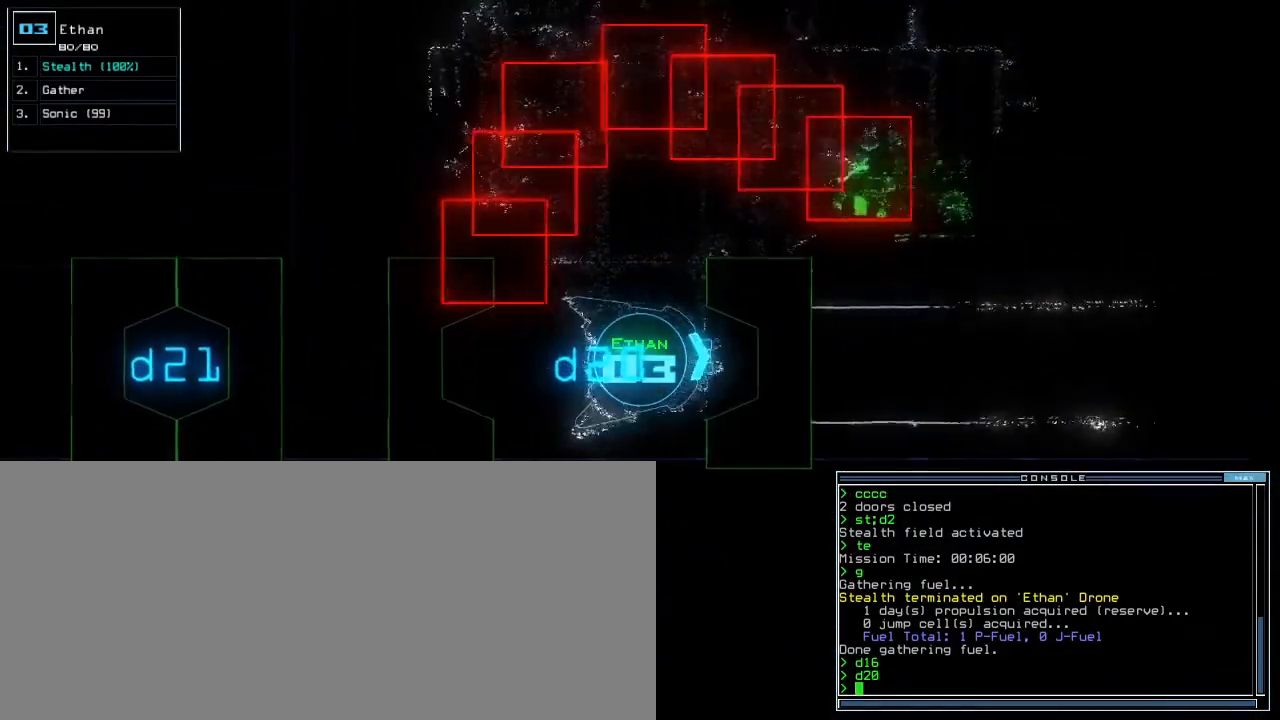
{"keys": [], "events": [[150, "left", "down"], [300, "up", "up"], [500, "left", "up"]]}
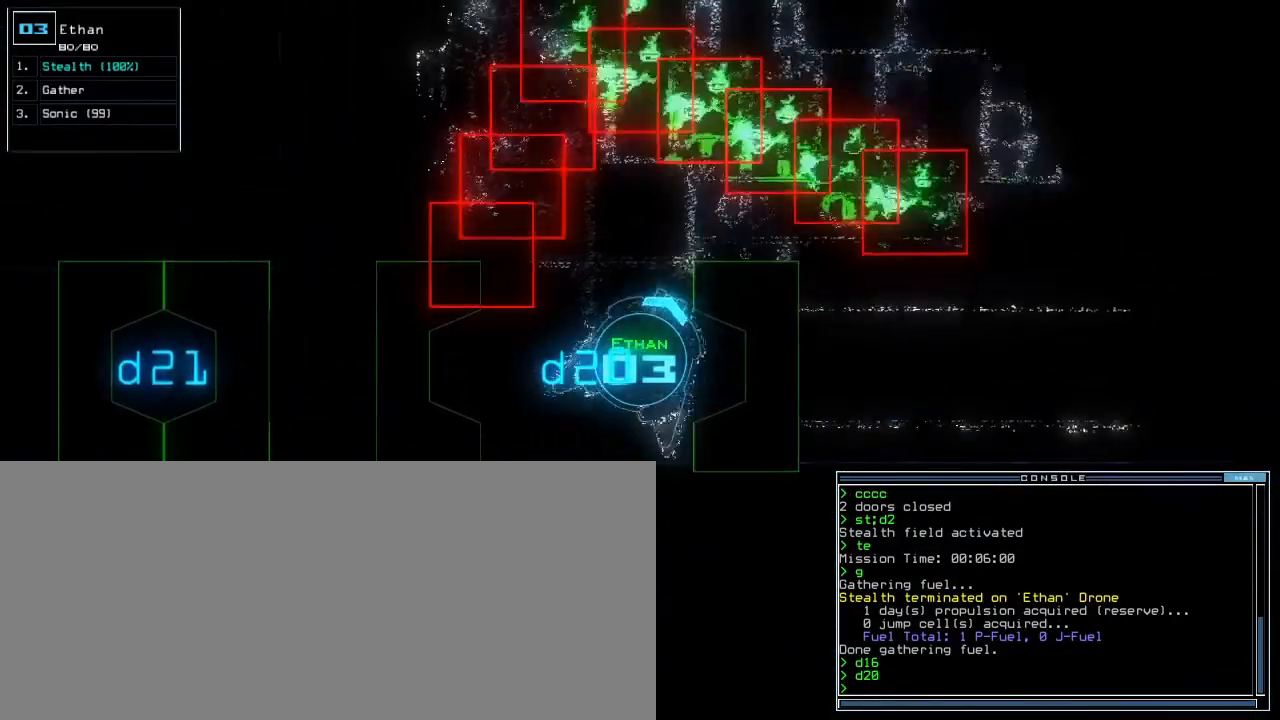
{"keys": [], "events": [[233, "left", "down"], [300, "left", "up"]]}
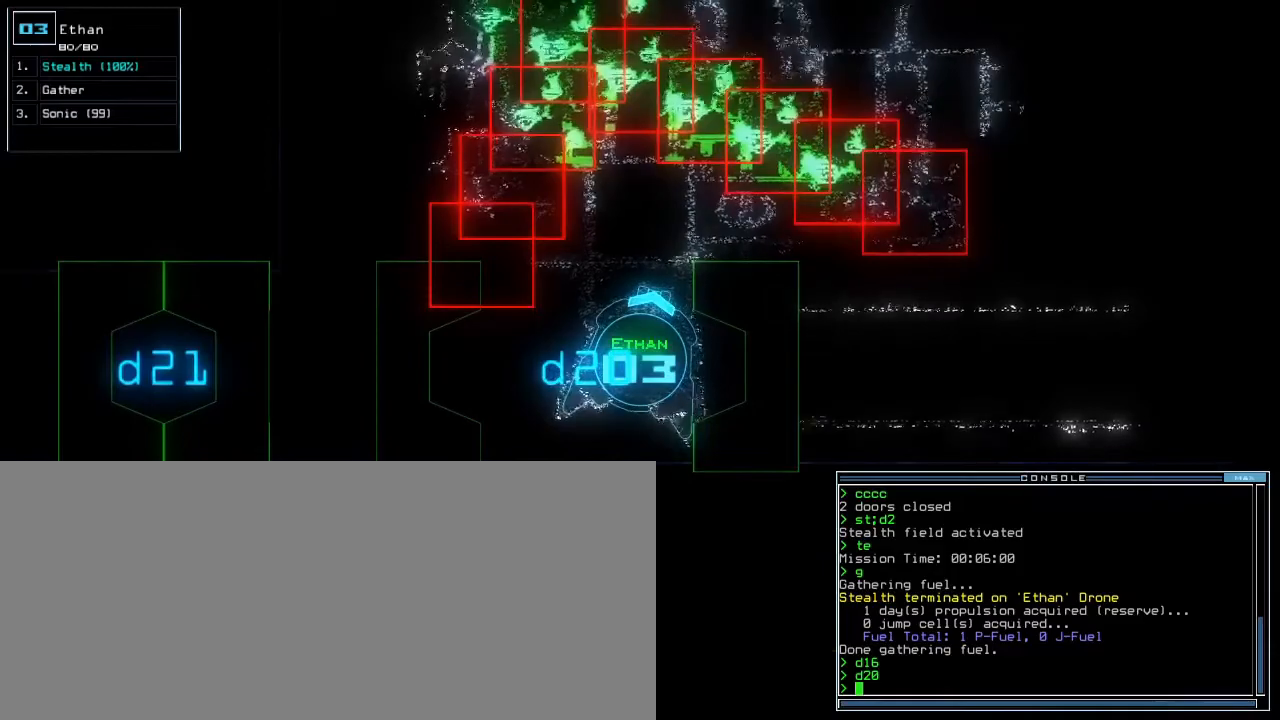
{"keys": [], "events": [[200, "left", "down"], [217, "left", "up"]]}
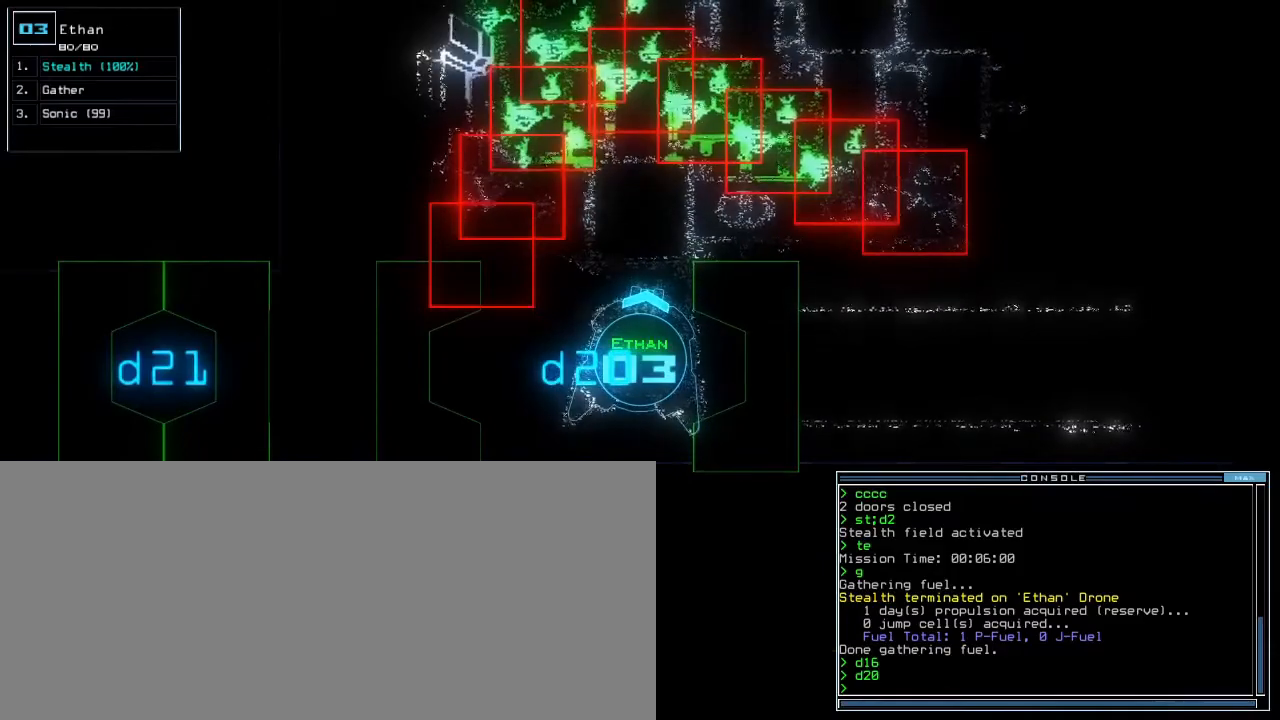
{"keys": [], "events": [[33, "s", "down"], [133, "s", "up"], [267, "o", "down"], [333, "o", "up"]]}
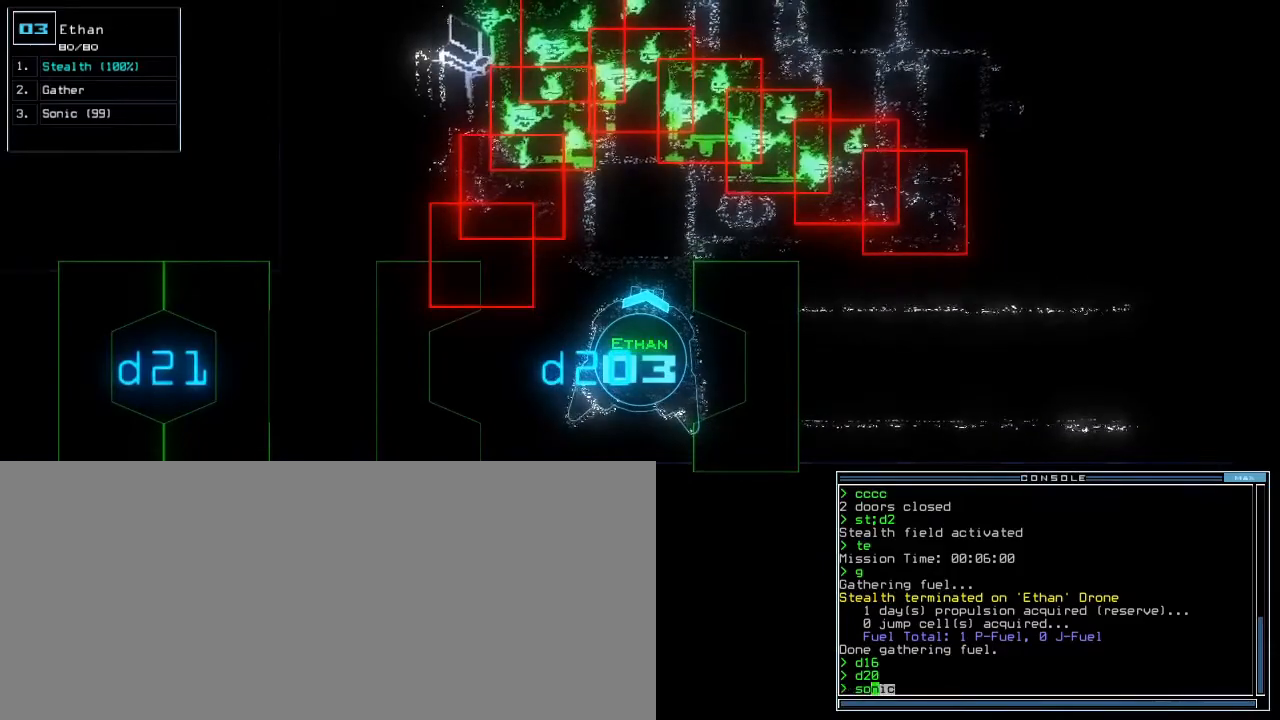
{"keys": [], "events": []}
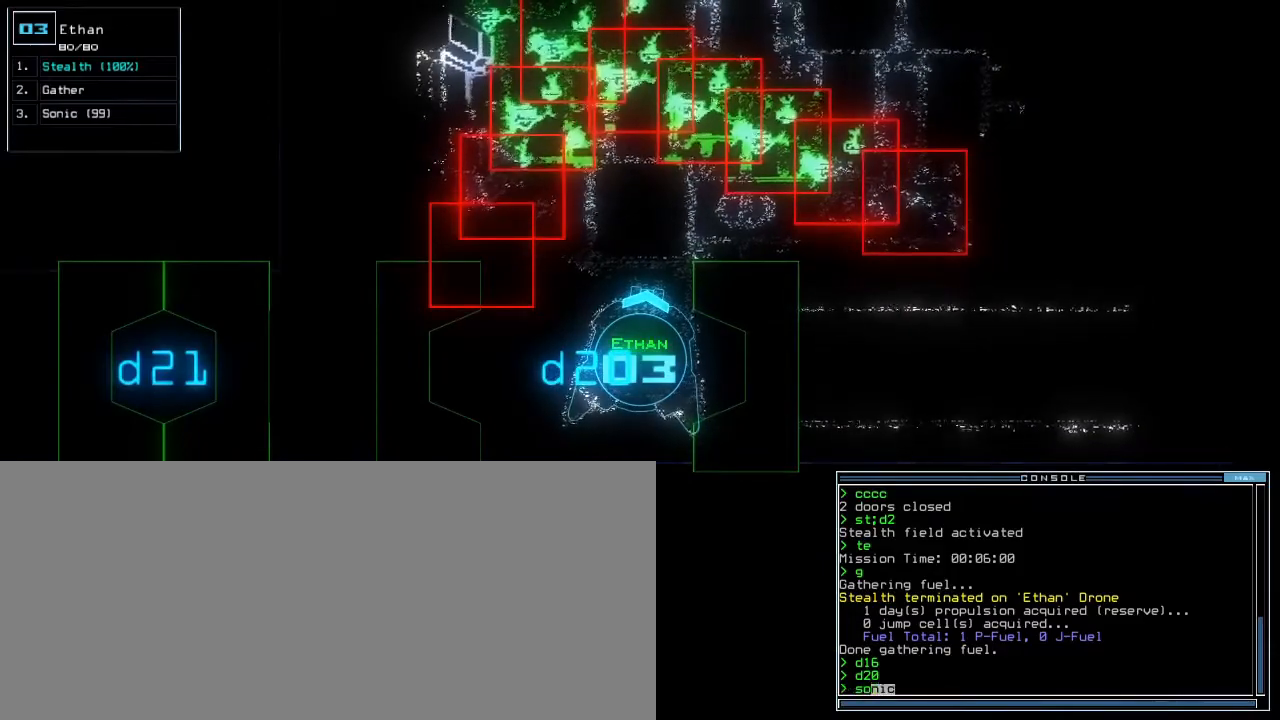
{"keys": [], "events": []}
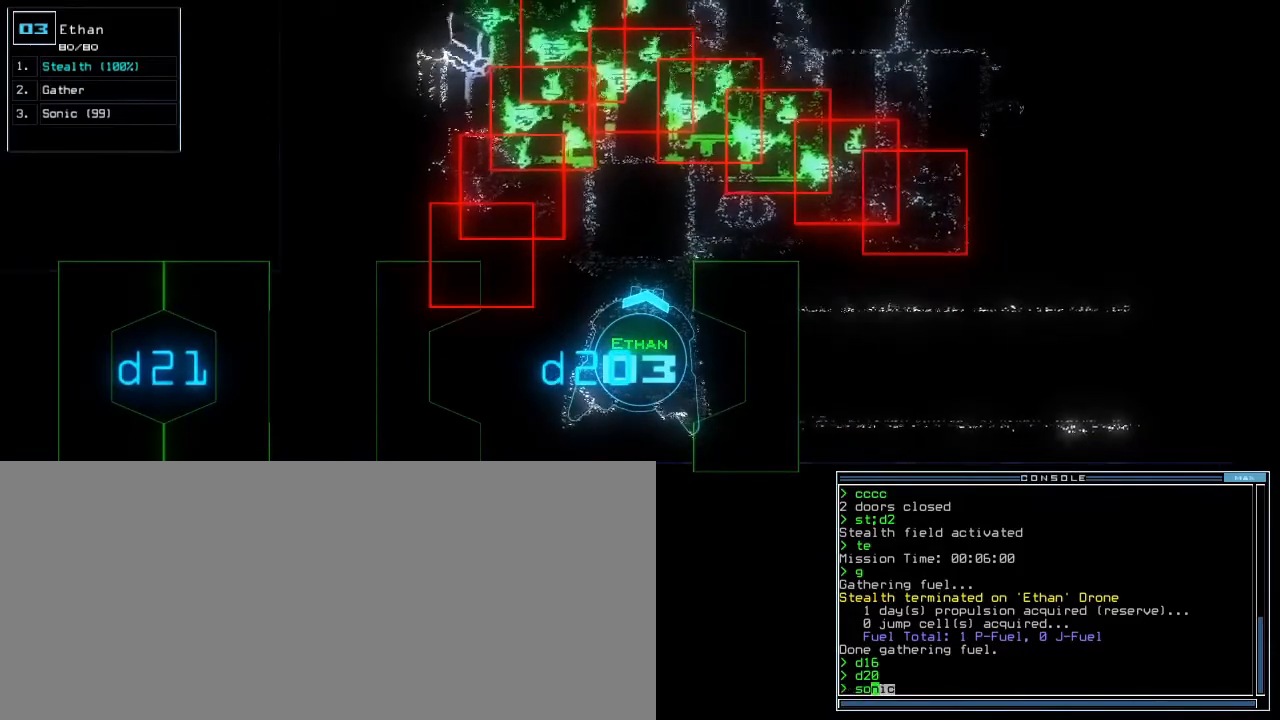
{"keys": ["right"], "events": [[250, "left", "down"], [300, "left", "up"], [467, "right", "down"]]}
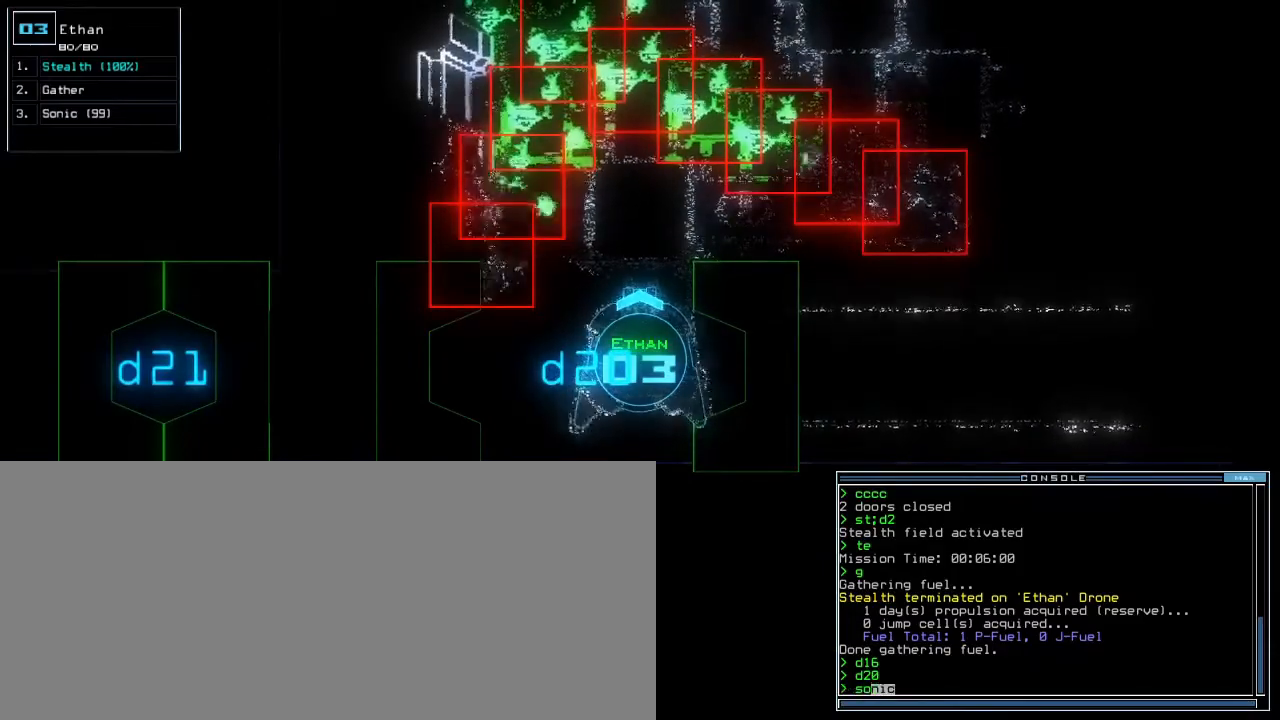
{"keys": [], "events": [[17, "right", "up"]]}
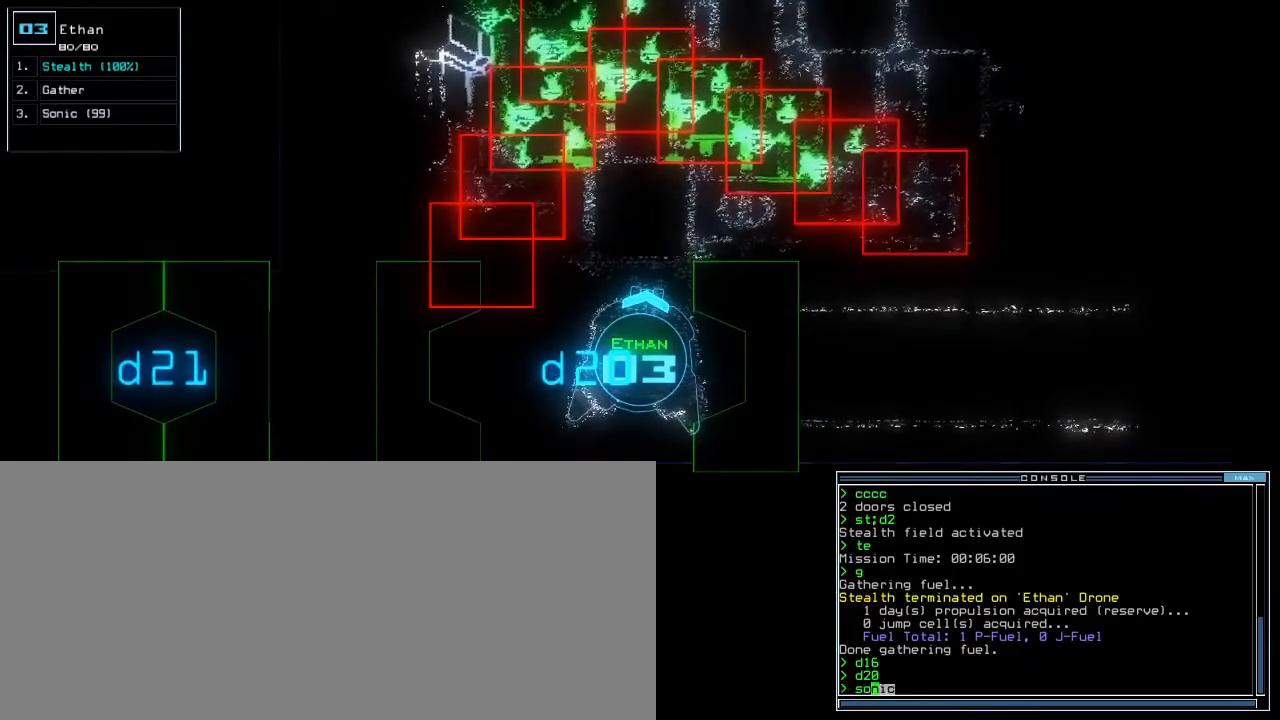
{"keys": [], "events": []}